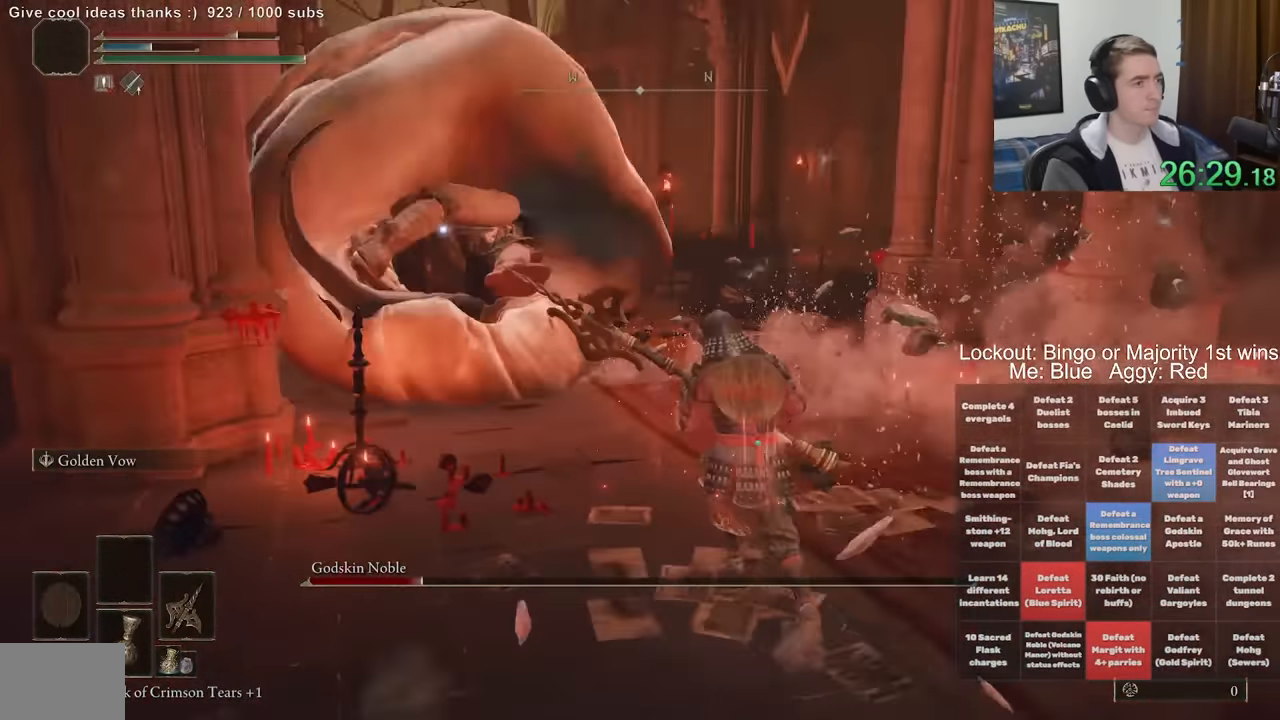
Gameplay with a controller (Xbox layout); each line is a JSON object with the inputs held at the frame after it. "events" lists button and stick changes between this image and that frame as [ms after this image, input, new state], when the widget could be followed in between. Not read: L1 L3 R1 R3.
{"buttons": [], "left_stick": "up-right", "right_stick": "center", "events": []}
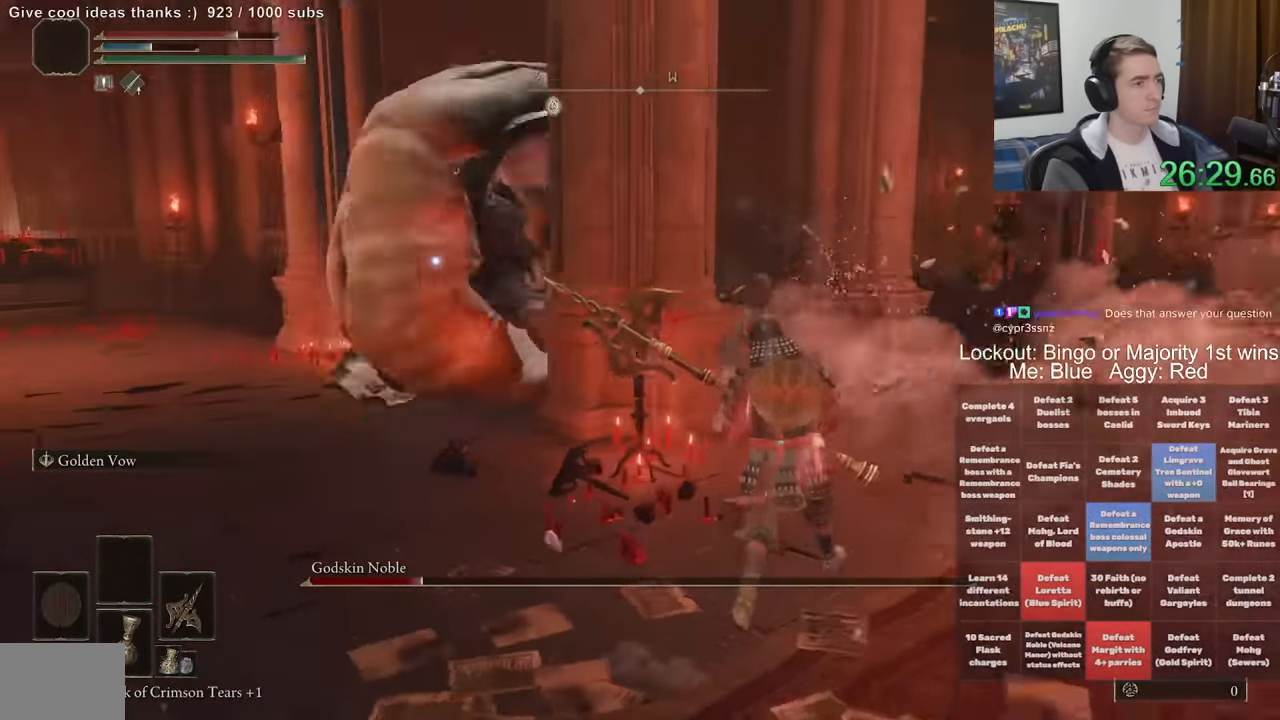
{"buttons": [], "left_stick": "up", "right_stick": "center", "events": [[17, "left_stick", "up"], [317, "left_stick", "up-right"], [417, "left_stick", "up"]]}
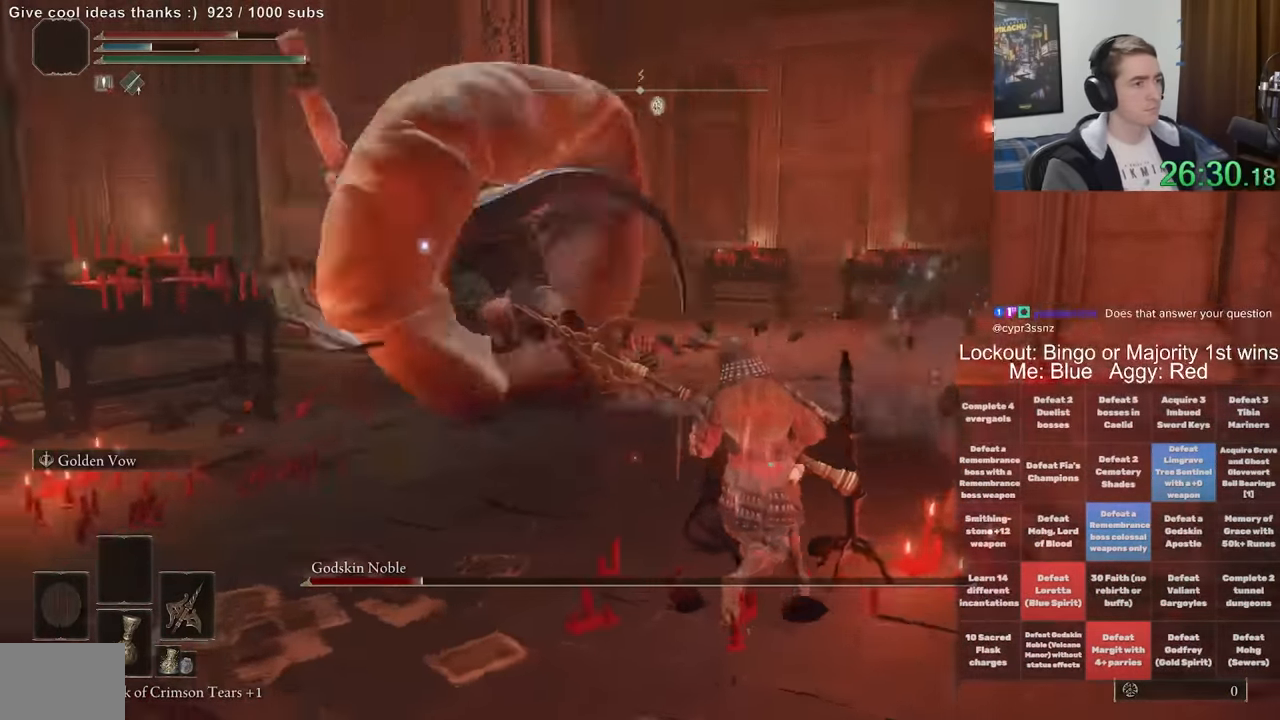
{"buttons": [], "left_stick": "up", "right_stick": "center", "events": [[267, "left_stick", "up-right"], [450, "left_stick", "up"]]}
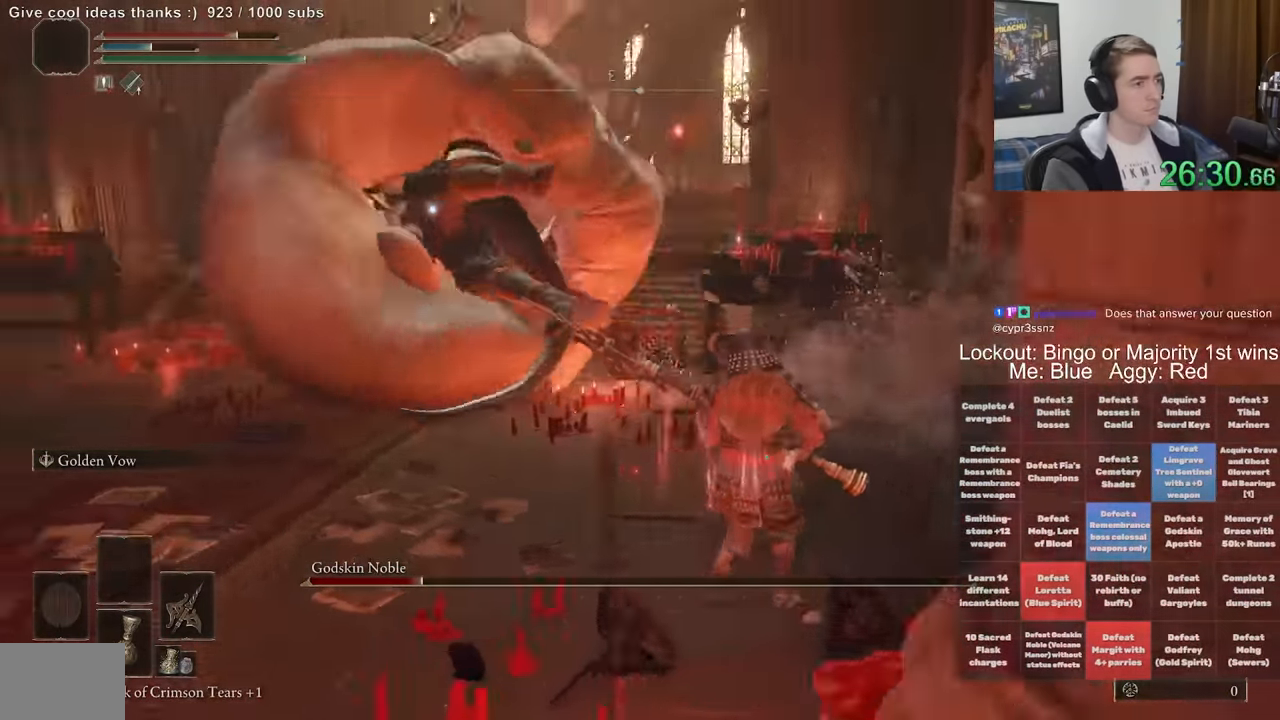
{"buttons": [], "left_stick": "up-right", "right_stick": "center", "events": [[400, "left_stick", "up-right"]]}
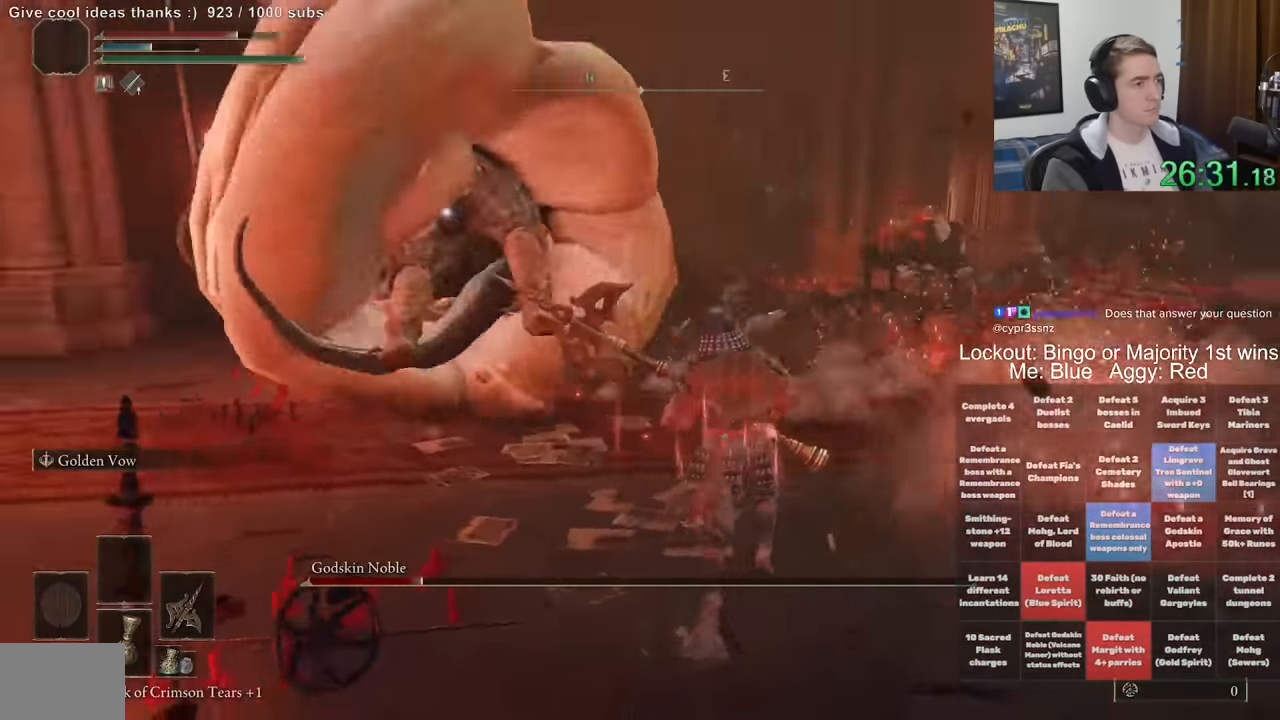
{"buttons": [], "left_stick": "up-right", "right_stick": "center", "events": [[300, "left_stick", "up"], [484, "left_stick", "up-right"]]}
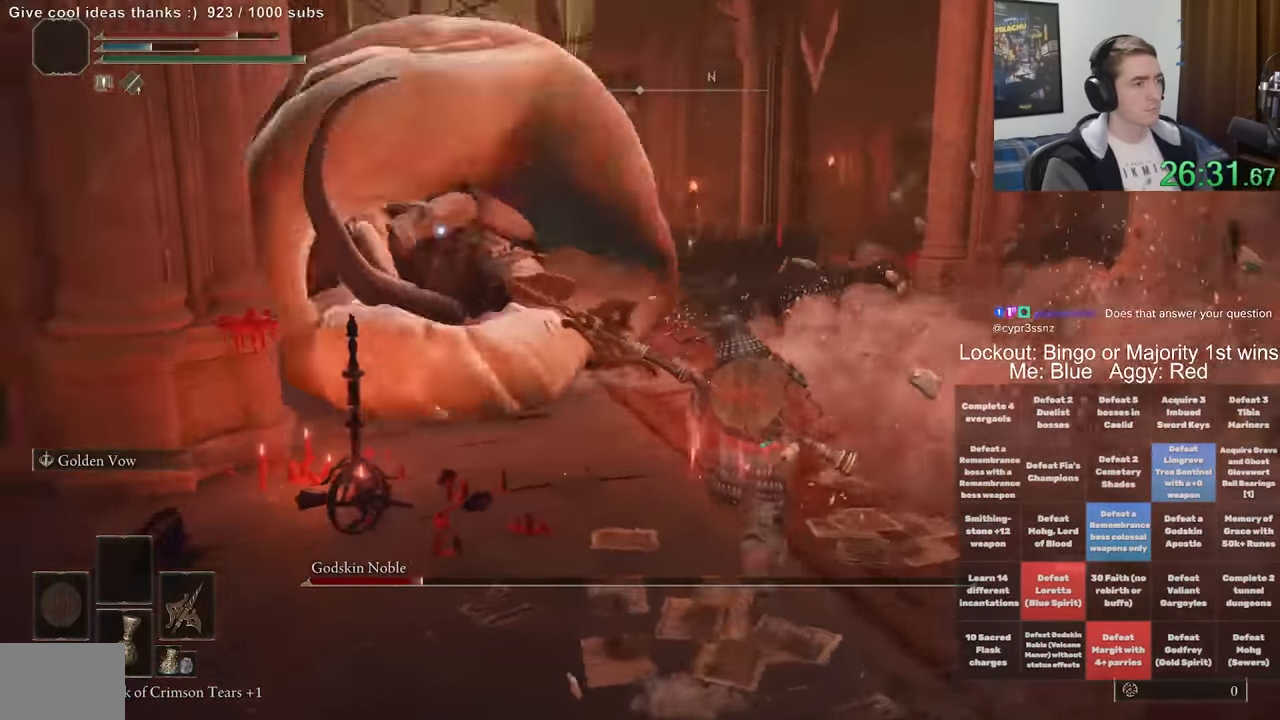
{"buttons": [], "left_stick": "up", "right_stick": "center", "events": [[434, "left_stick", "up"]]}
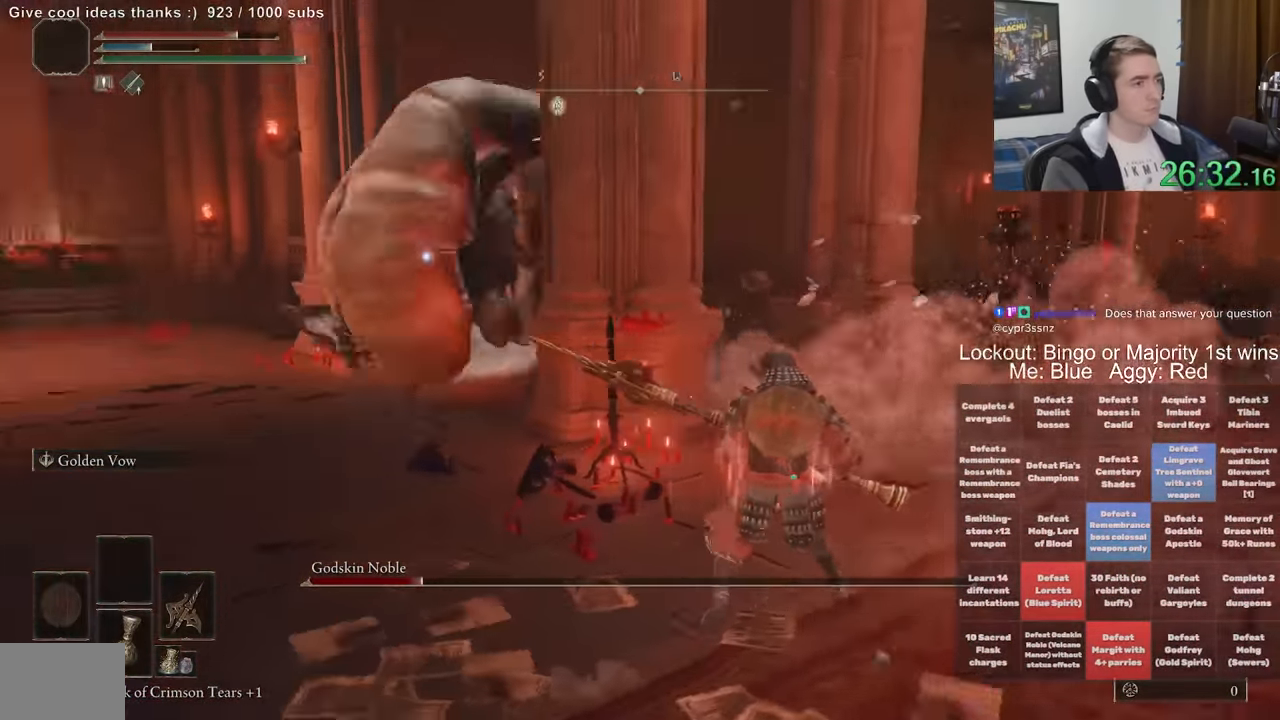
{"buttons": [], "left_stick": "up", "right_stick": "center", "events": []}
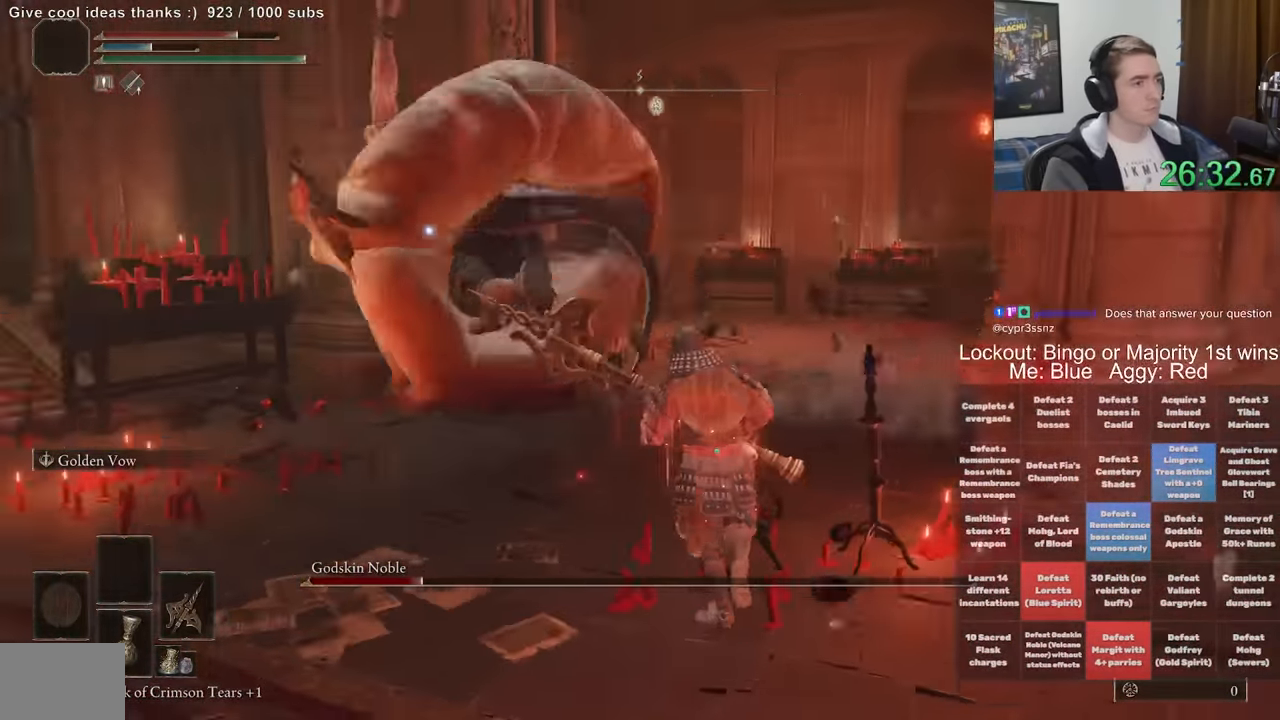
{"buttons": [], "left_stick": "up", "right_stick": "center", "events": [[100, "left_stick", "up-right"], [367, "left_stick", "up"]]}
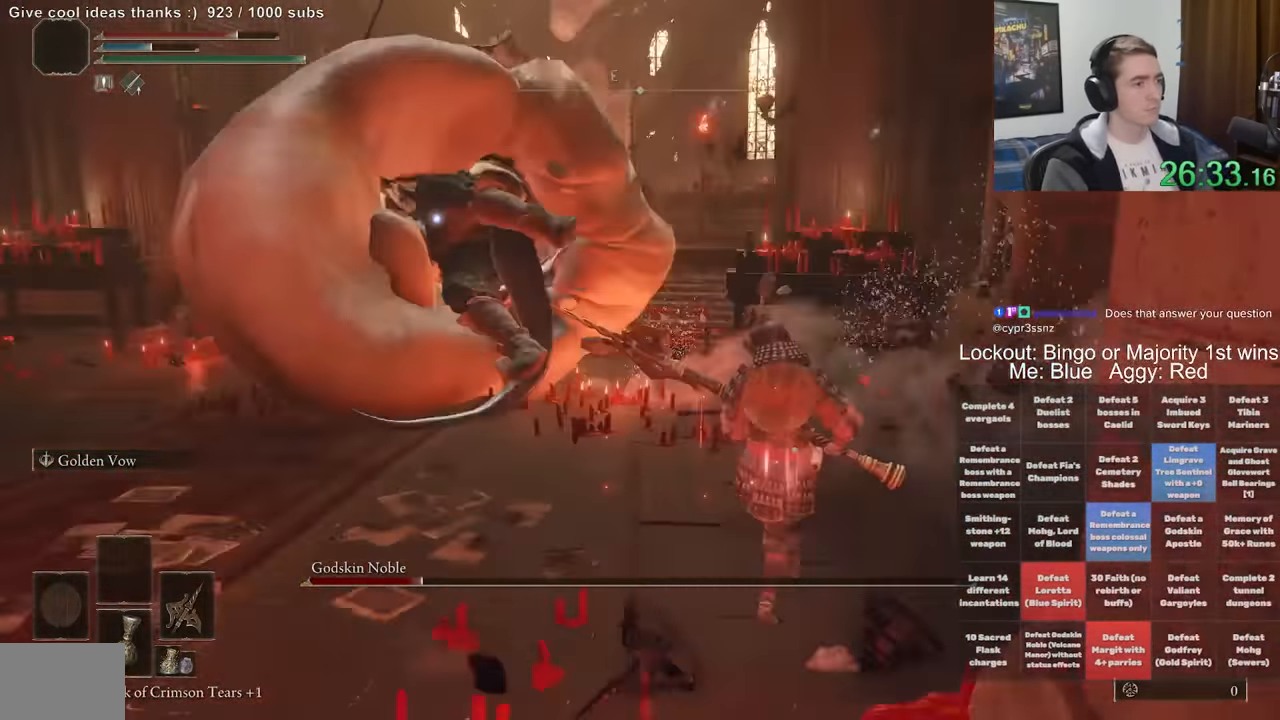
{"buttons": [], "left_stick": "up", "right_stick": "center", "events": []}